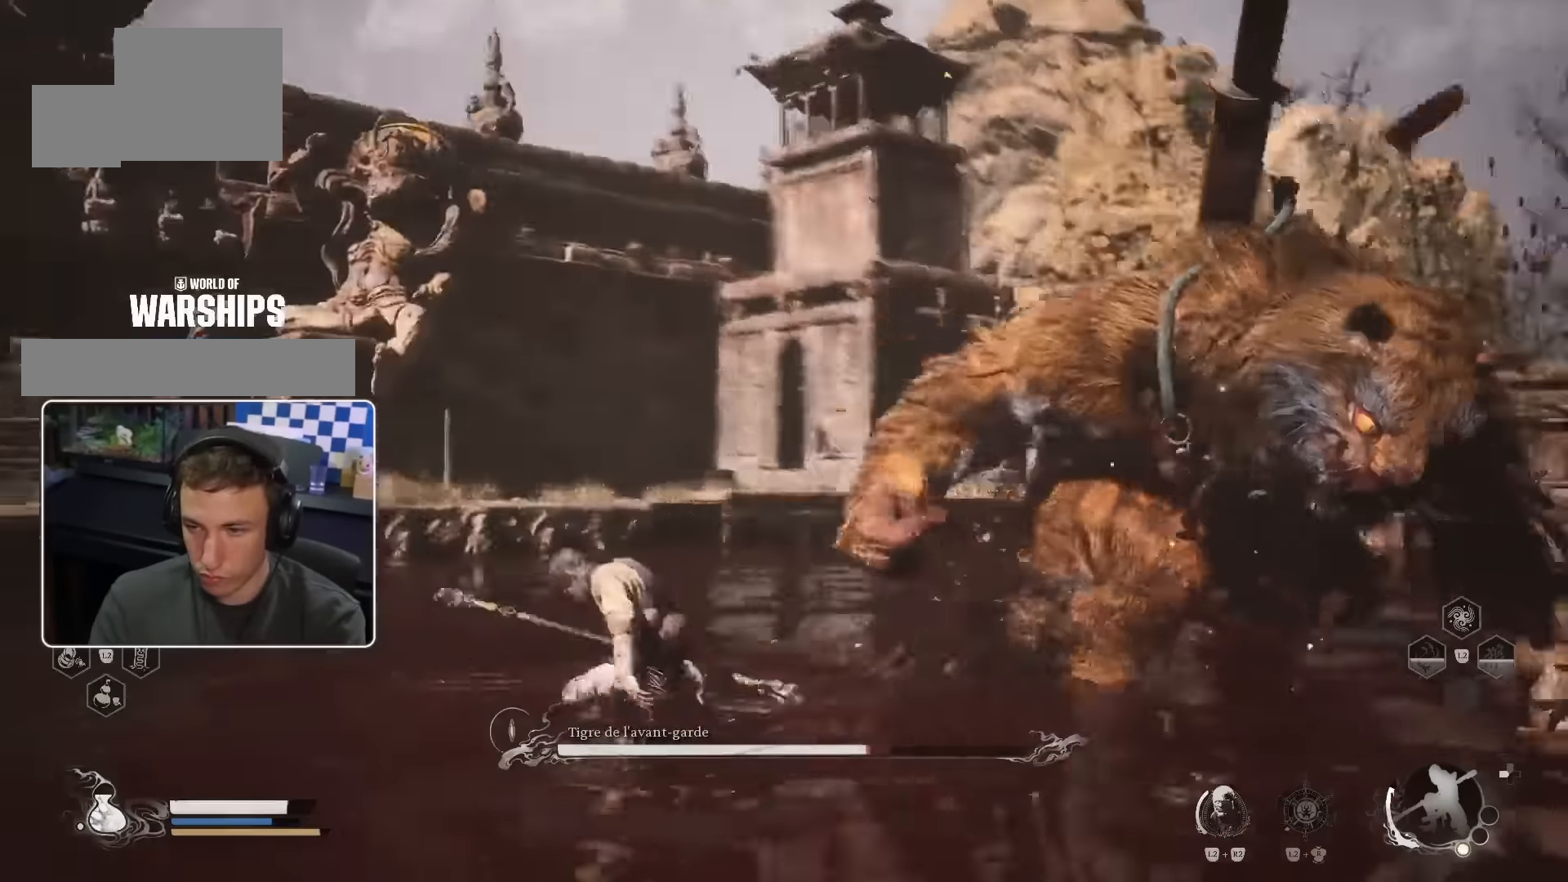
Gameplay with a controller (PlayStation layout); each line is a JSON object with the inputs held at the frame after it. "events" lists button and stick changes between this image and that frame as [ms after this image, input, new state], when the widget could be followed in between. Not read: L3 R1 R2.
{"buttons": [], "left_stick": "up-right", "right_stick": "center", "events": [[150, "right_stick", "center"]]}
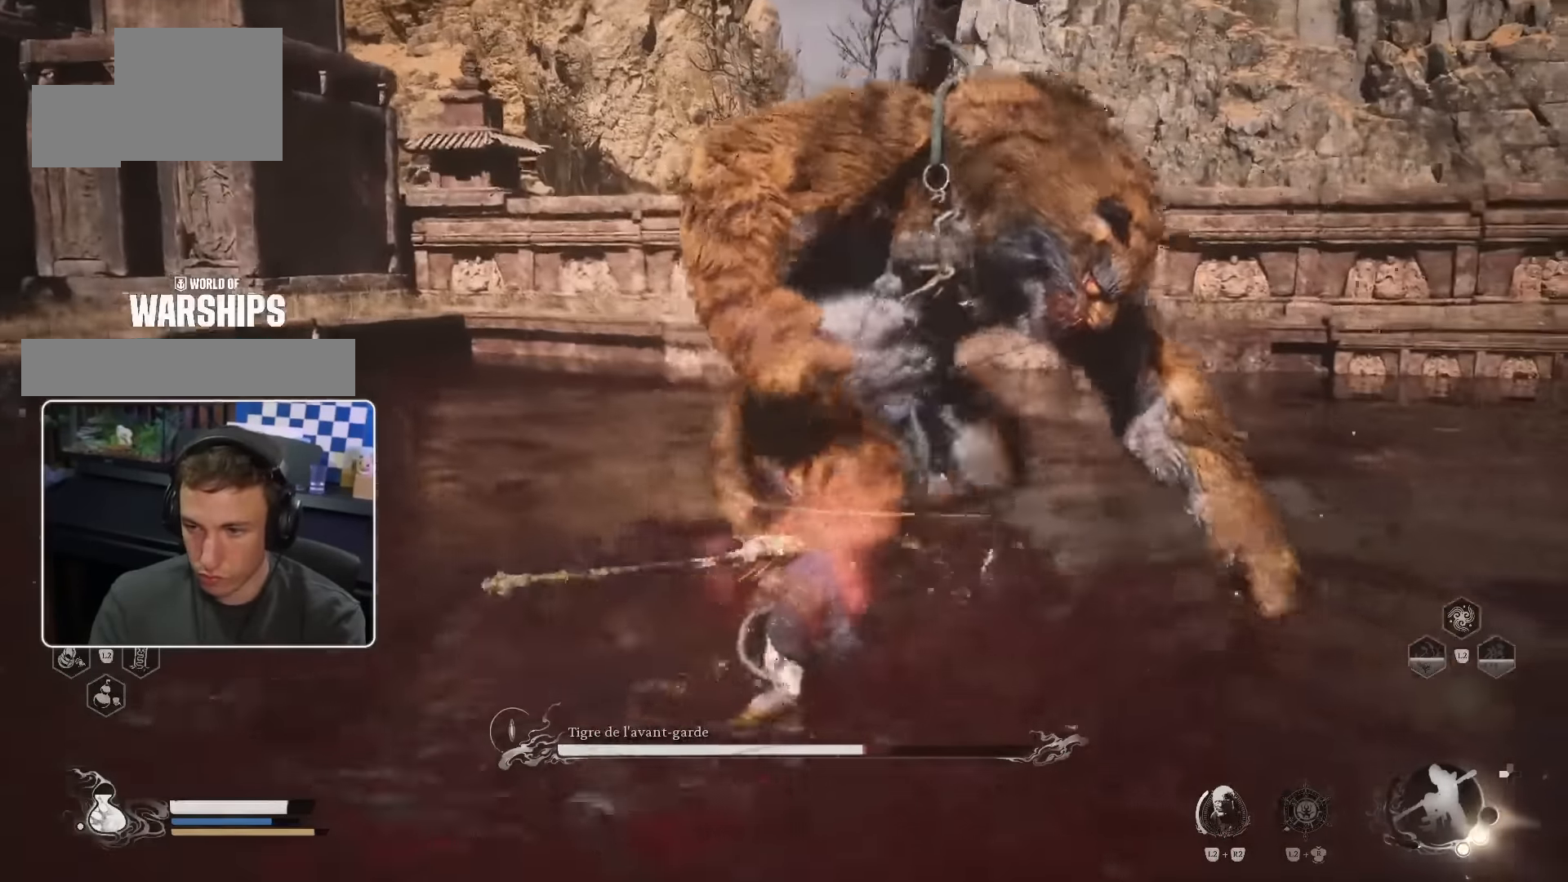
{"buttons": [], "left_stick": "up", "right_stick": "center", "events": [[100, "left_stick", "up"]]}
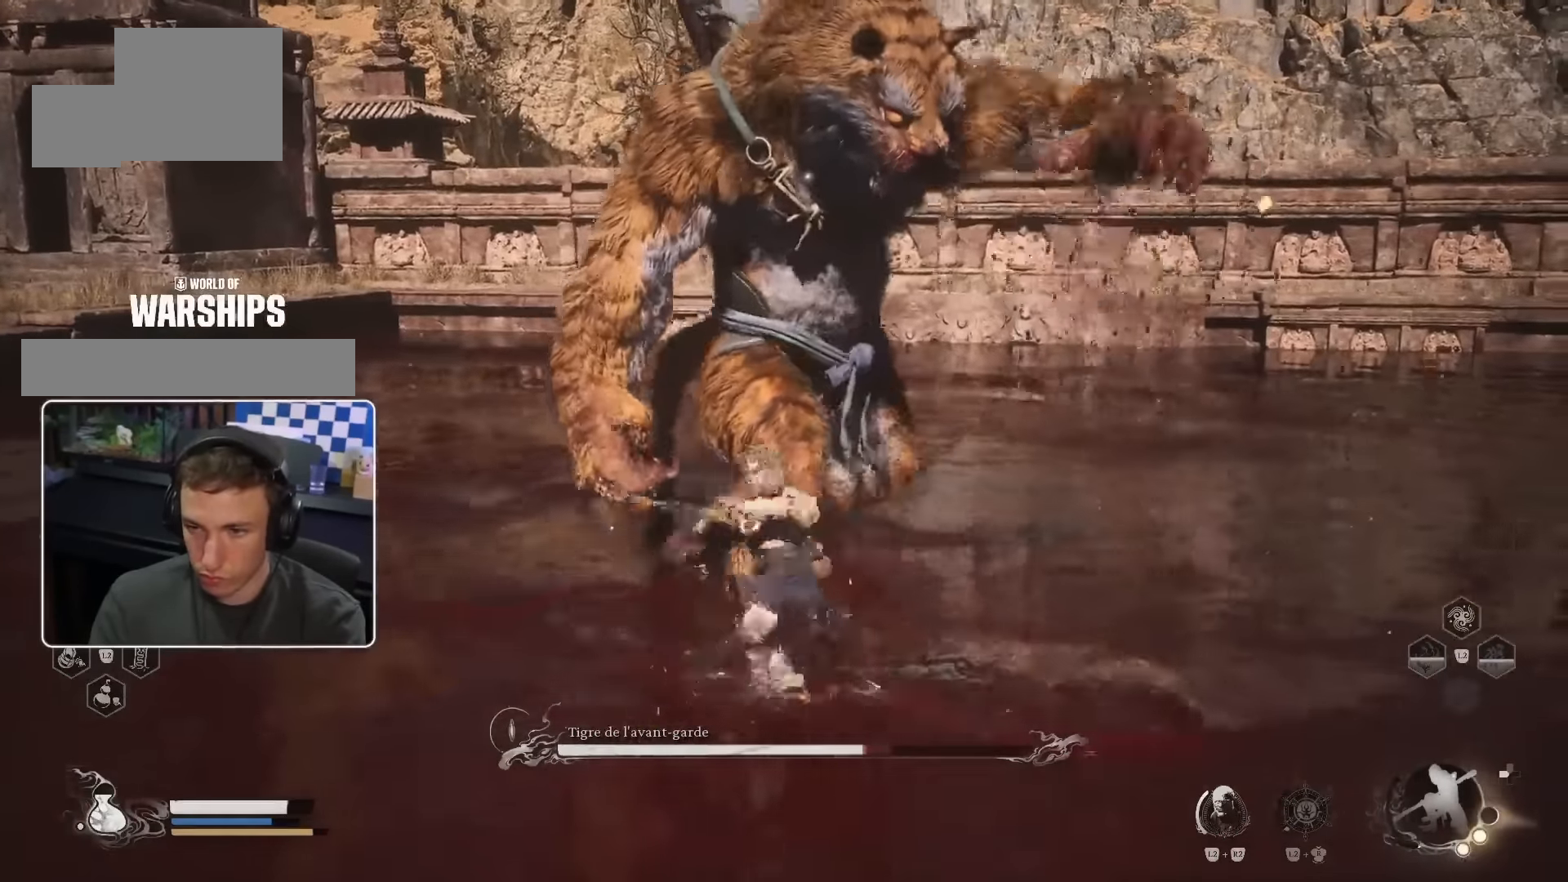
{"buttons": [], "left_stick": "up", "right_stick": "center", "events": []}
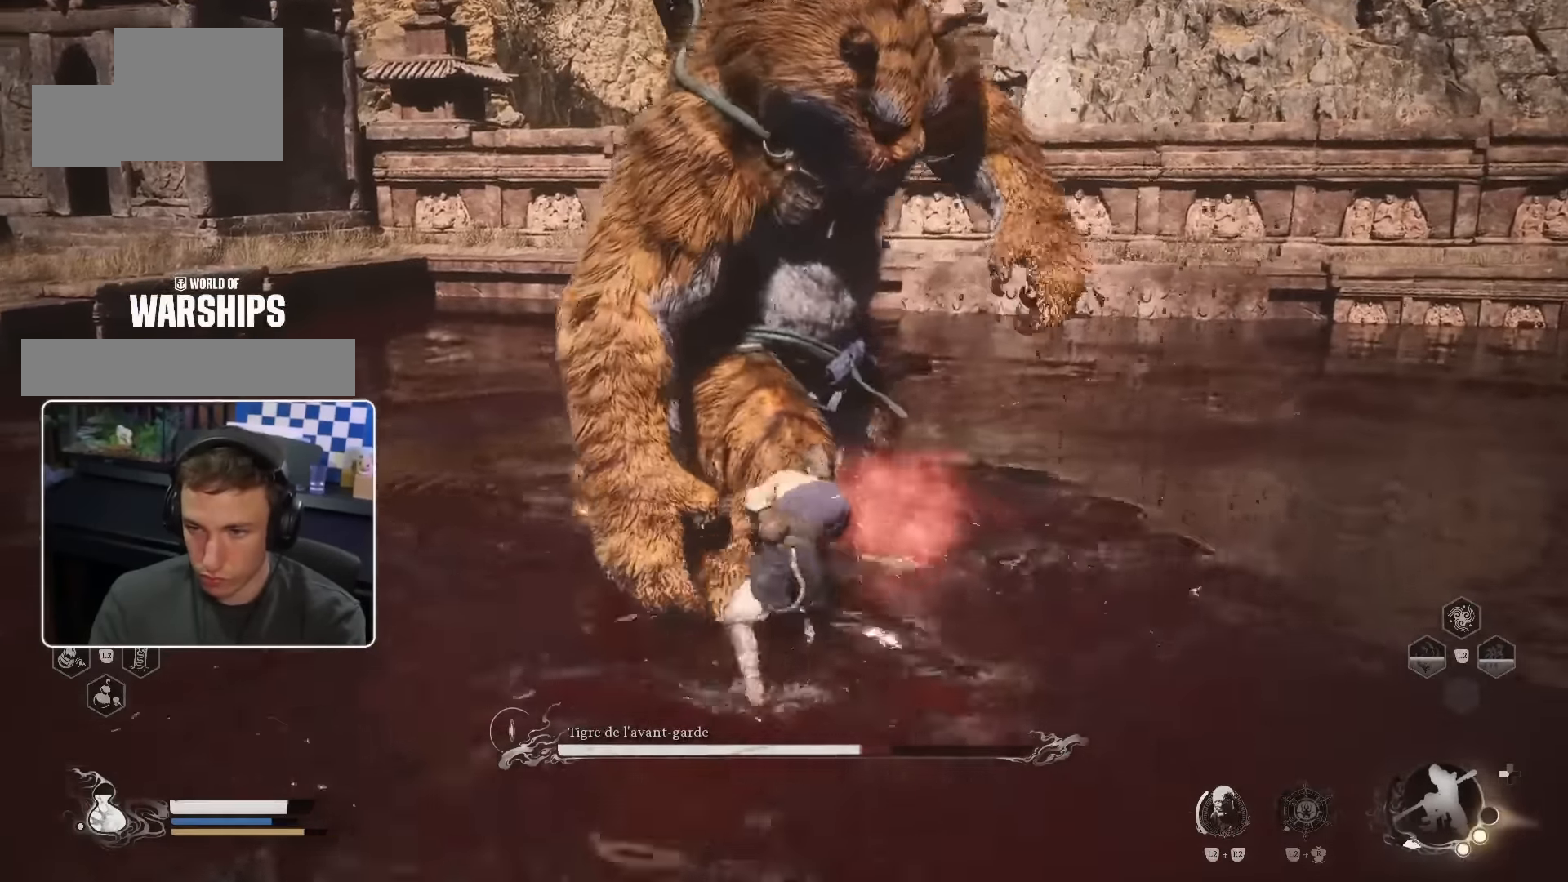
{"buttons": [], "left_stick": "up", "right_stick": "center", "events": [[100, "right_stick", "down-left"], [166, "right_stick", "center"]]}
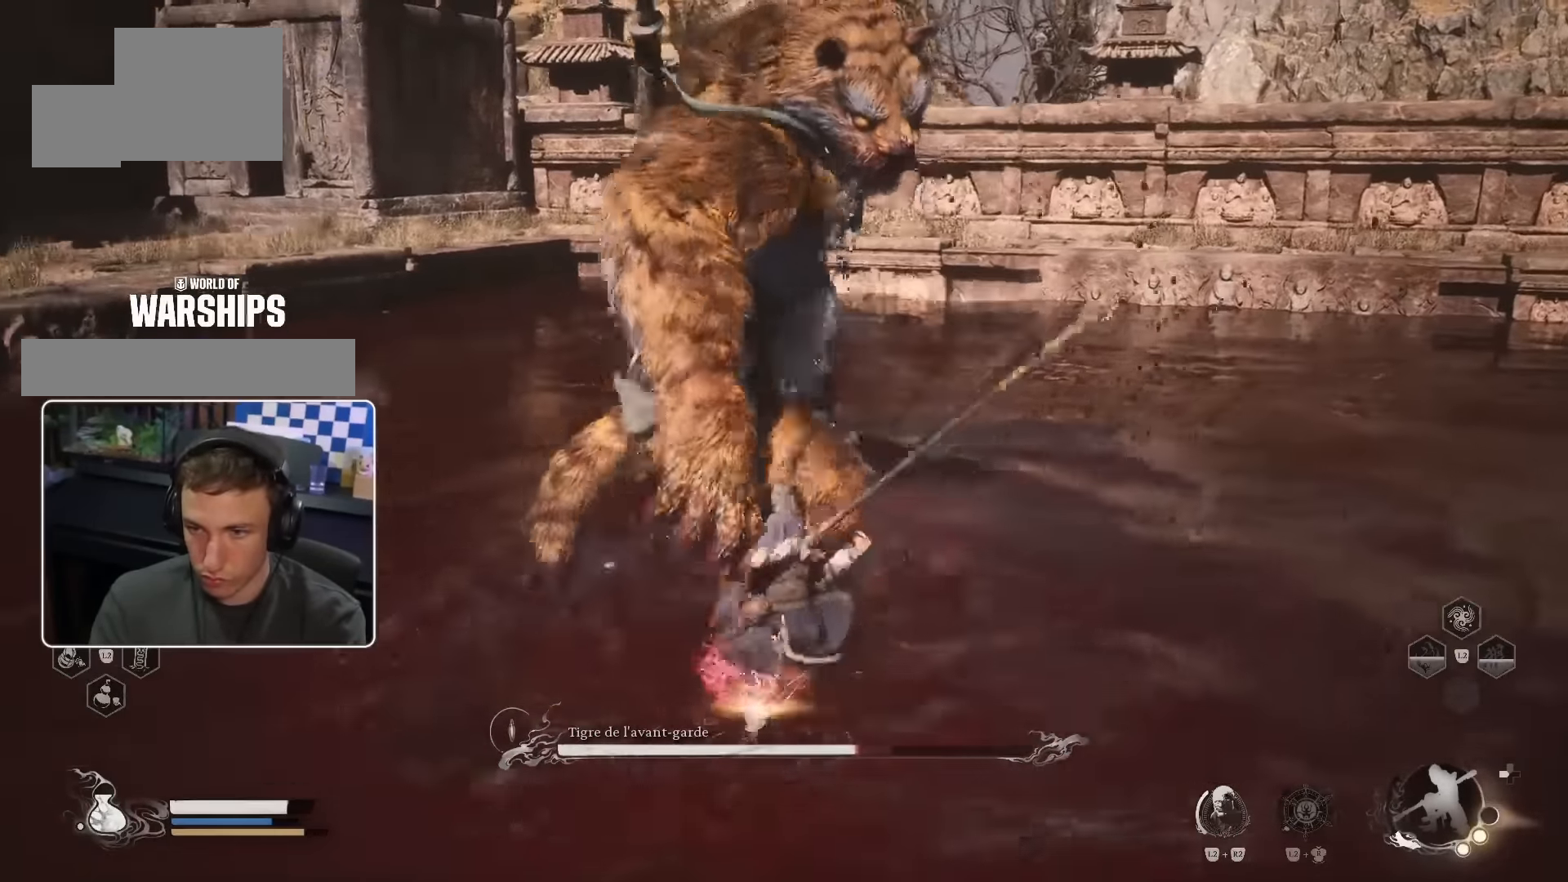
{"buttons": [], "left_stick": "up", "right_stick": "center", "events": []}
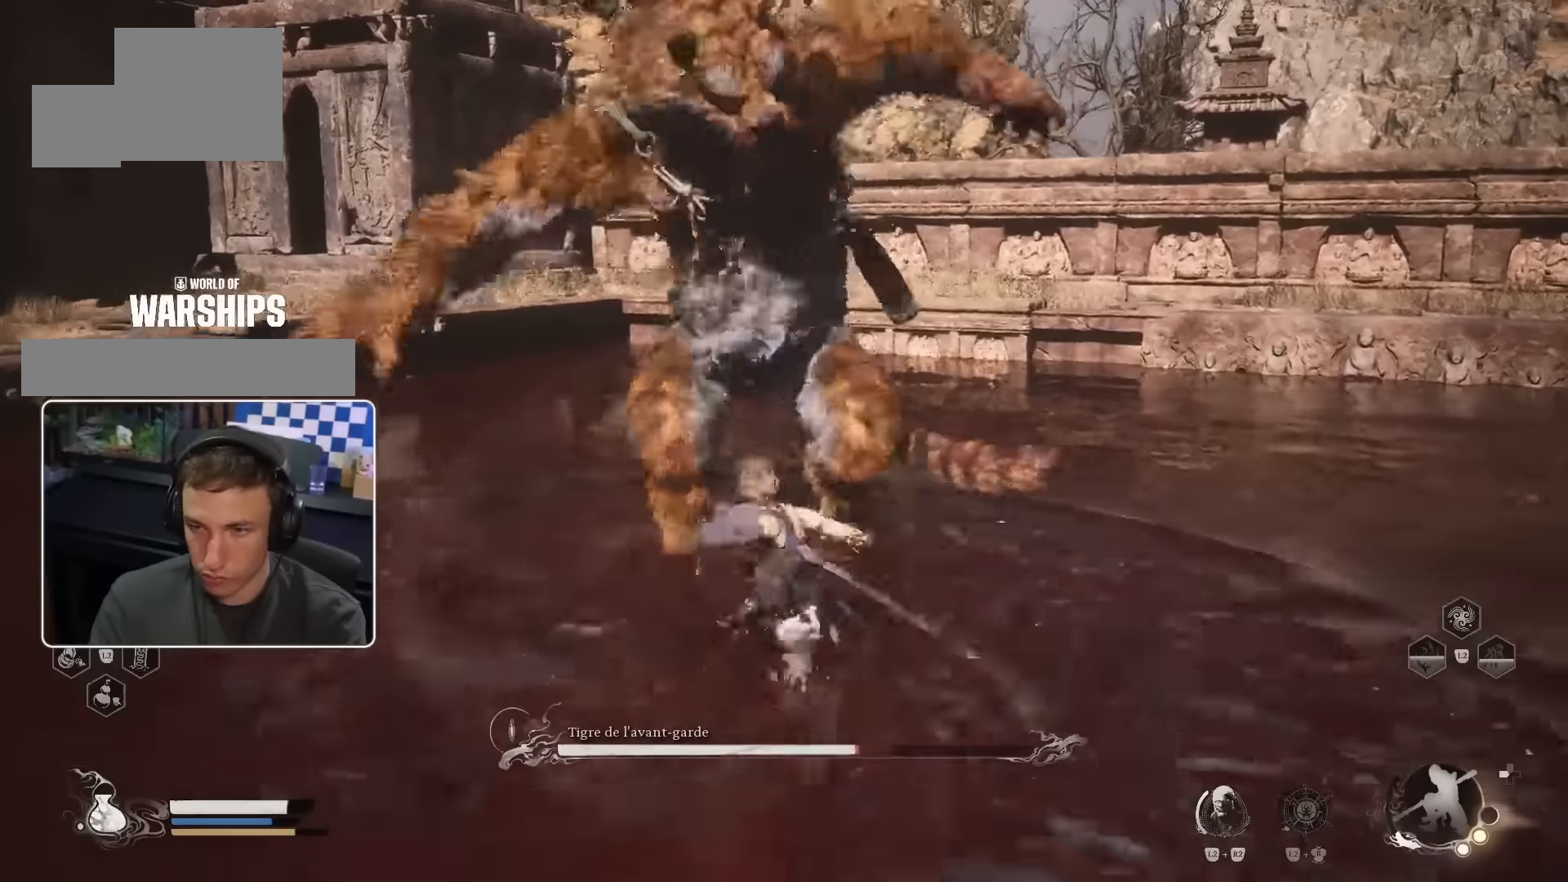
{"buttons": [], "left_stick": "up", "right_stick": "center", "events": []}
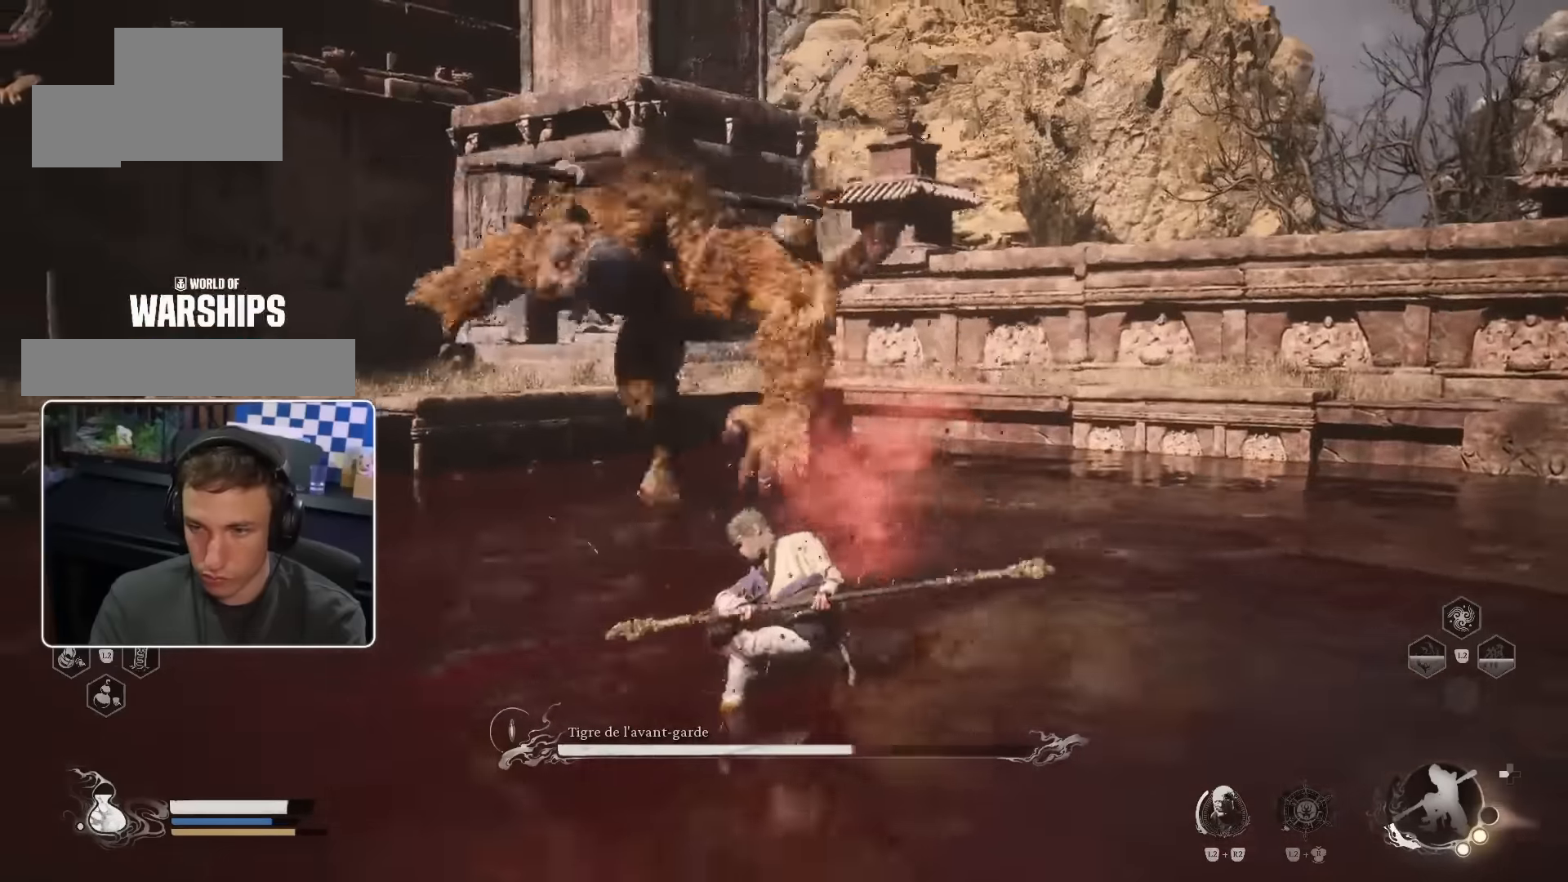
{"buttons": [], "left_stick": "up", "right_stick": "center", "events": []}
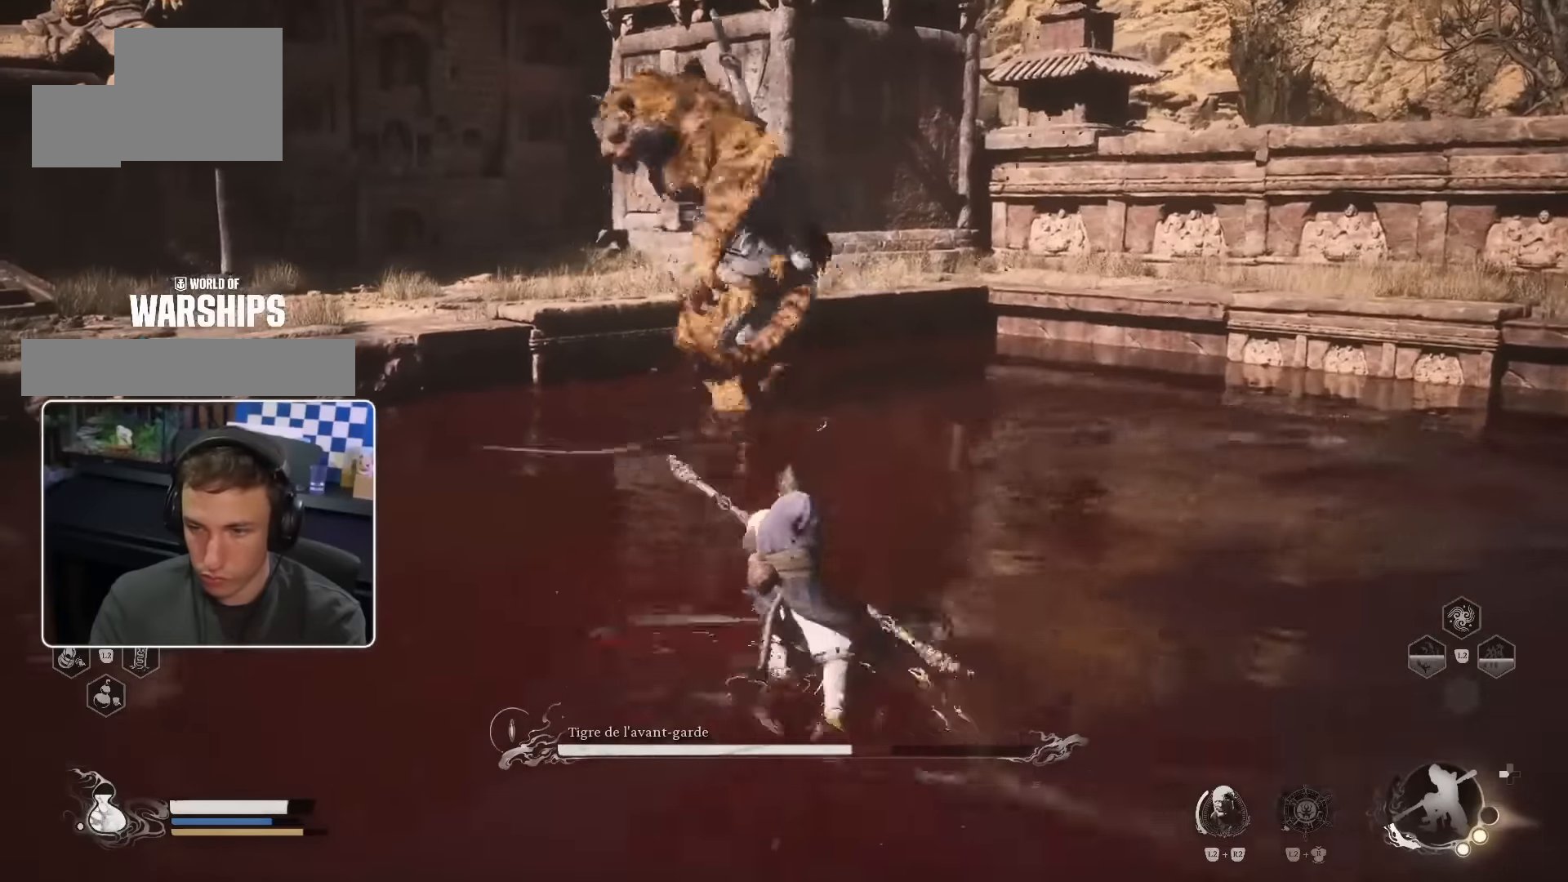
{"buttons": [], "left_stick": "up", "right_stick": "center", "events": []}
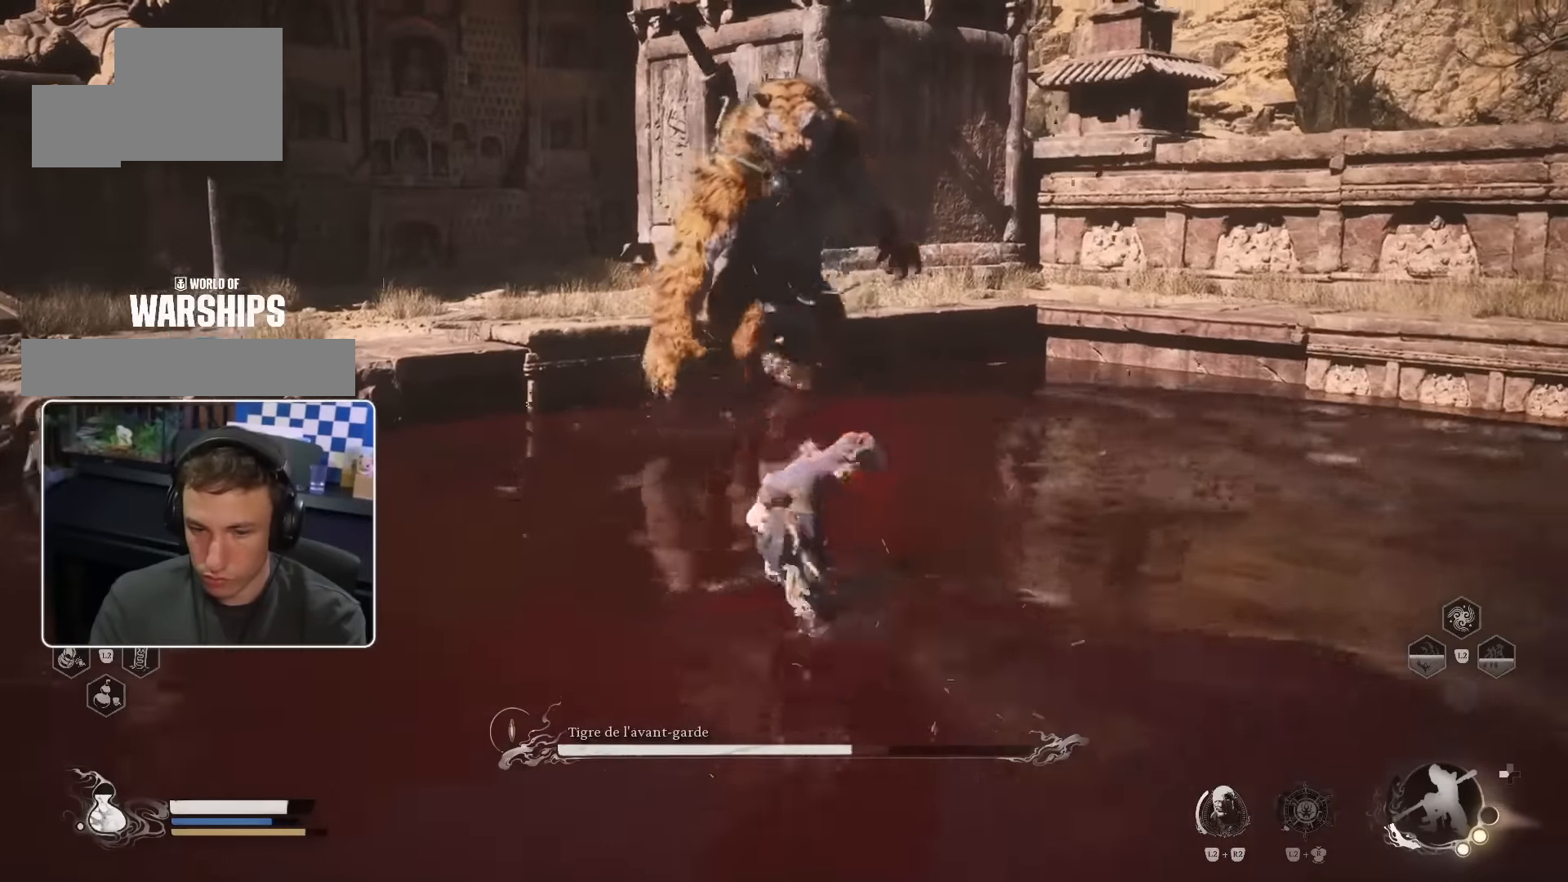
{"buttons": [], "left_stick": "up", "right_stick": "center", "events": []}
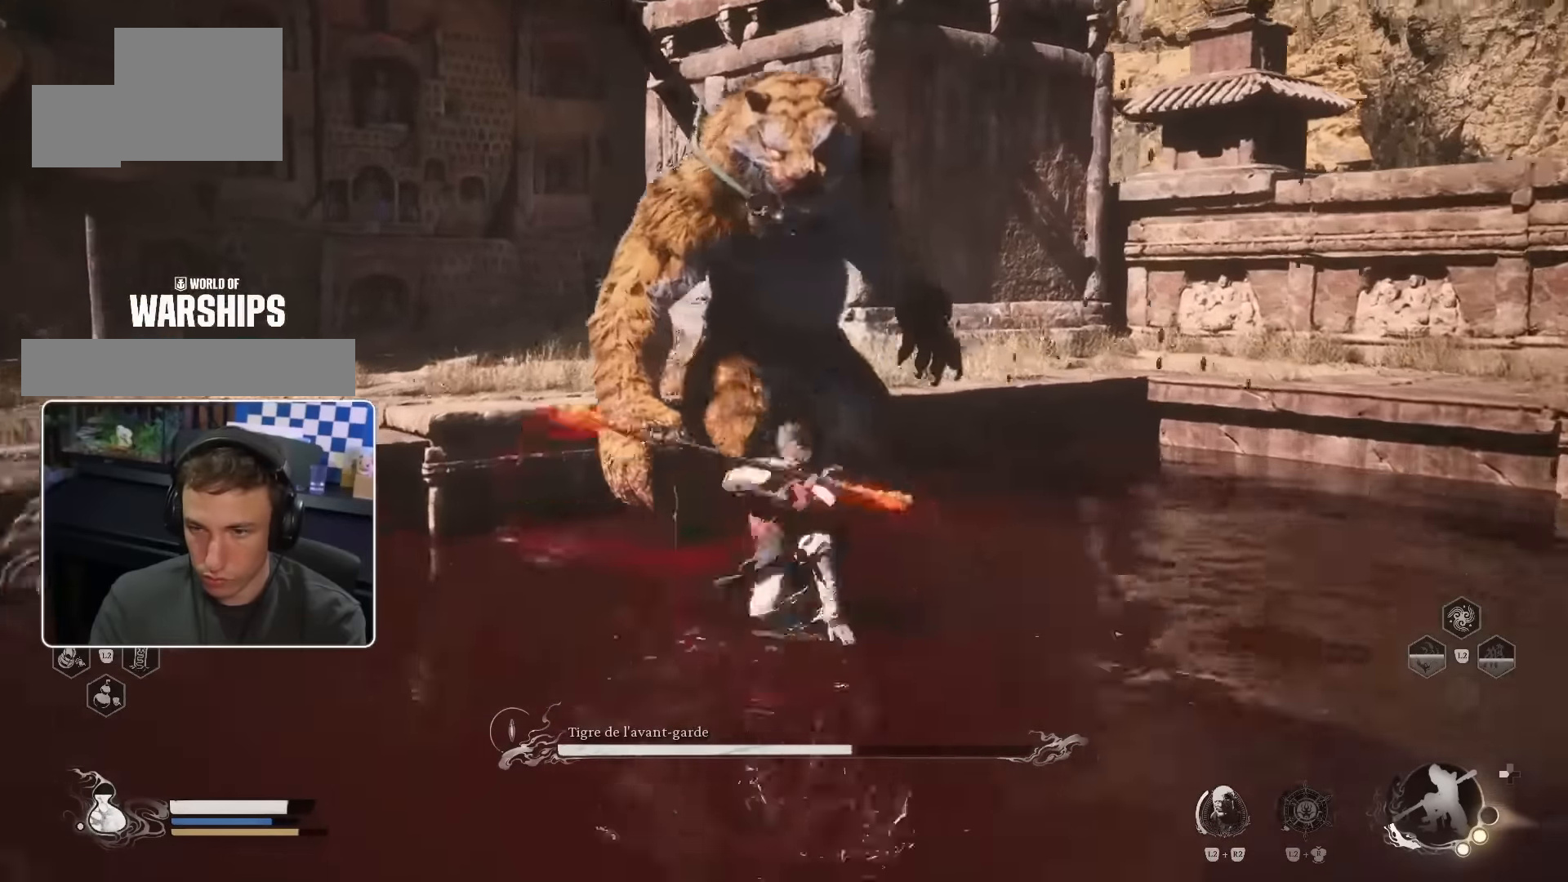
{"buttons": [], "left_stick": "center", "right_stick": "center", "events": [[466, "left_stick", "center"]]}
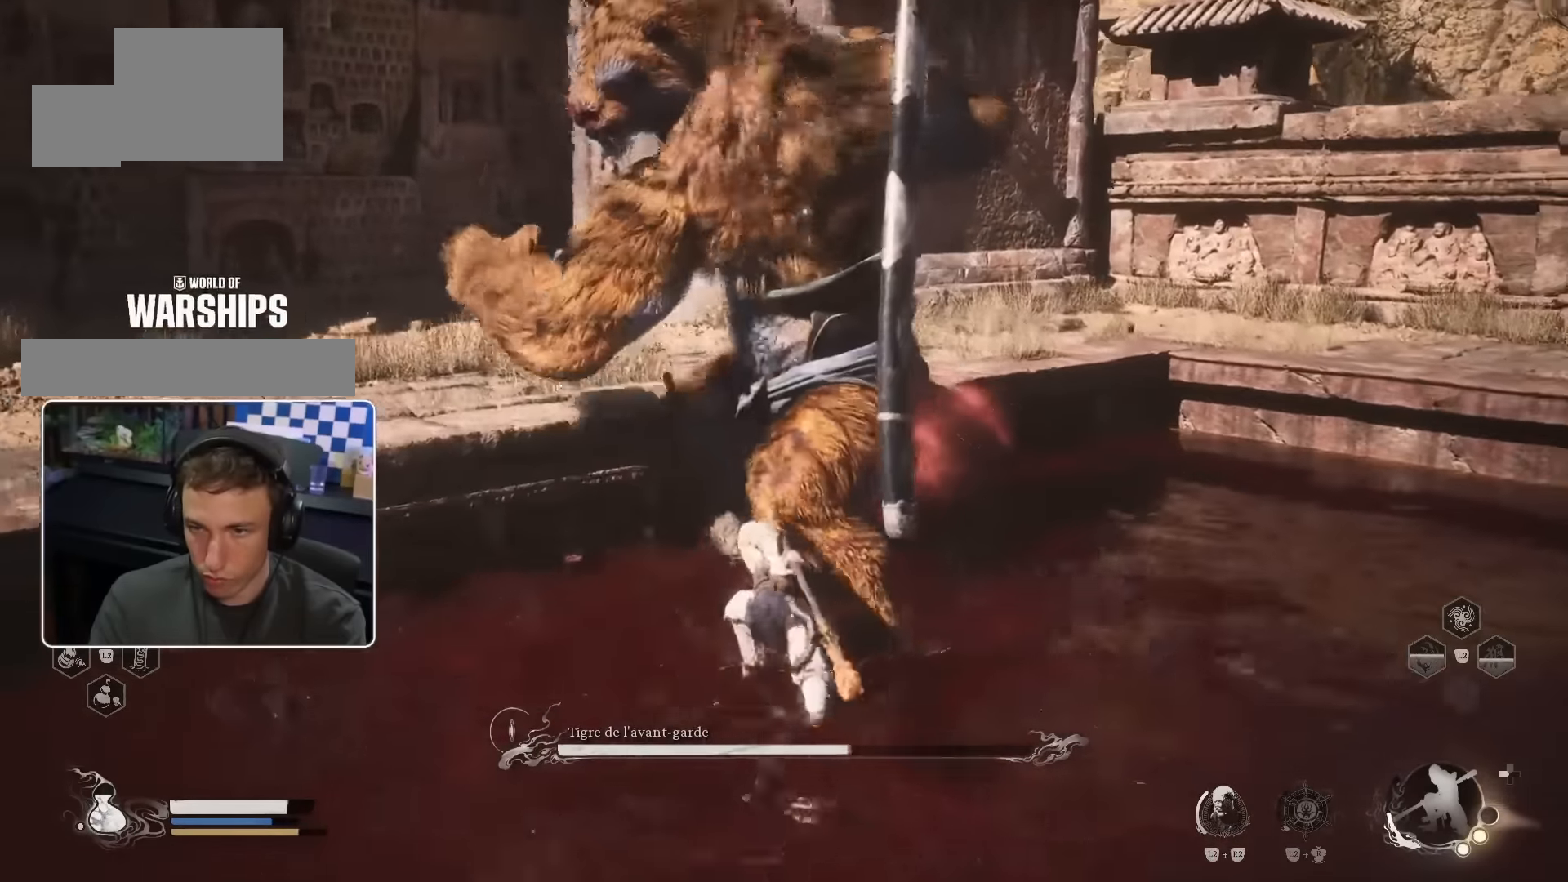
{"buttons": [], "left_stick": "left", "right_stick": "center", "events": [[316, "left_stick", "left"], [366, "CIRCLE", "down"], [466, "CIRCLE", "up"]]}
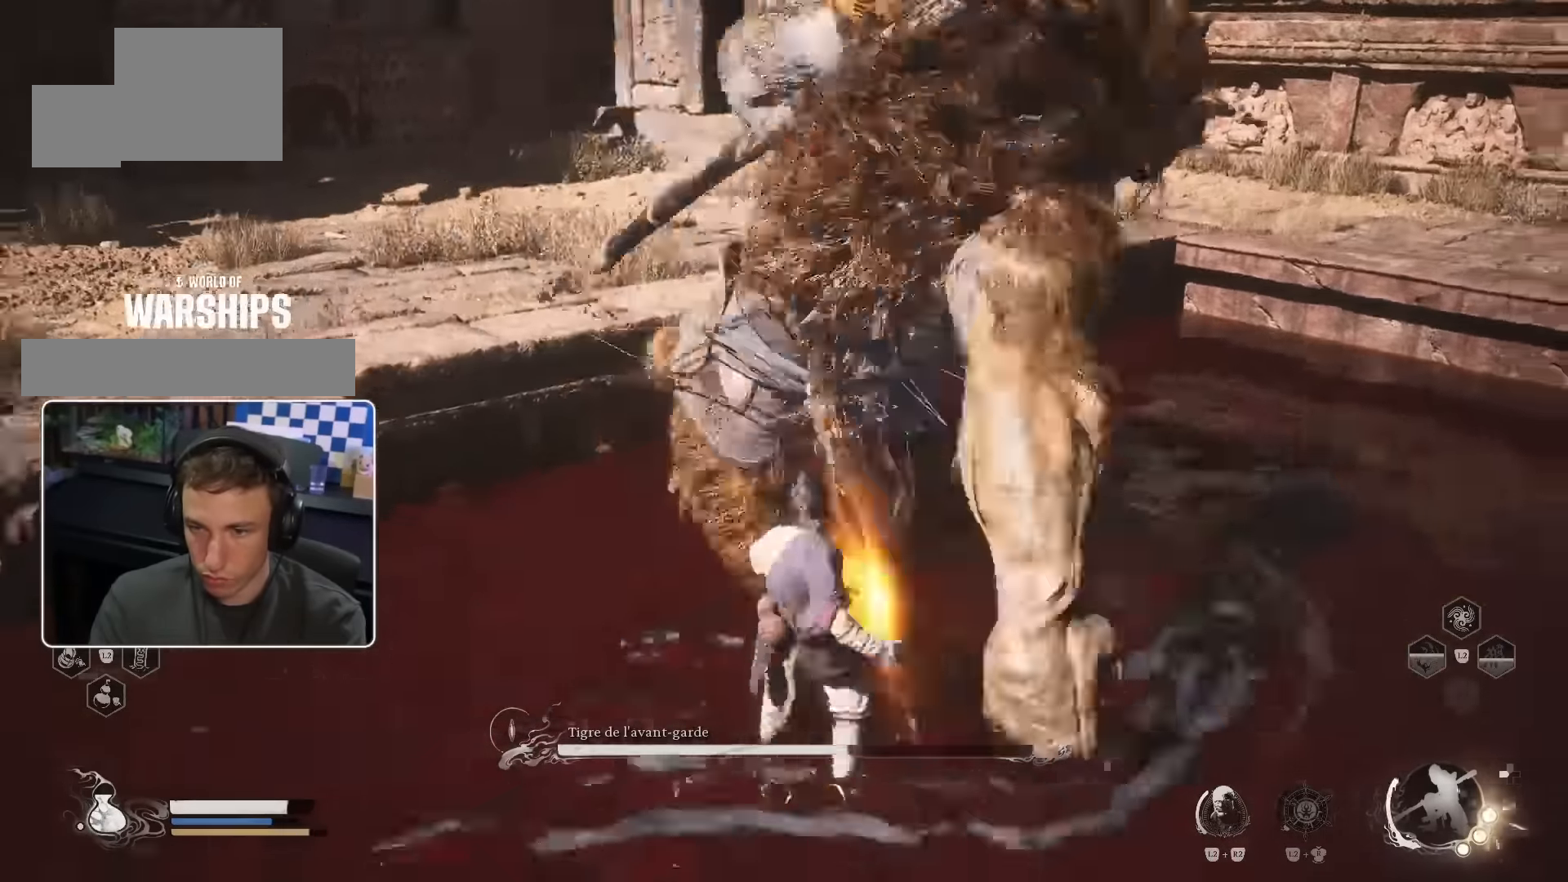
{"buttons": [], "left_stick": "center", "right_stick": "center", "events": [[100, "right_stick", "right"], [150, "left_stick", "center"], [283, "right_stick", "center"]]}
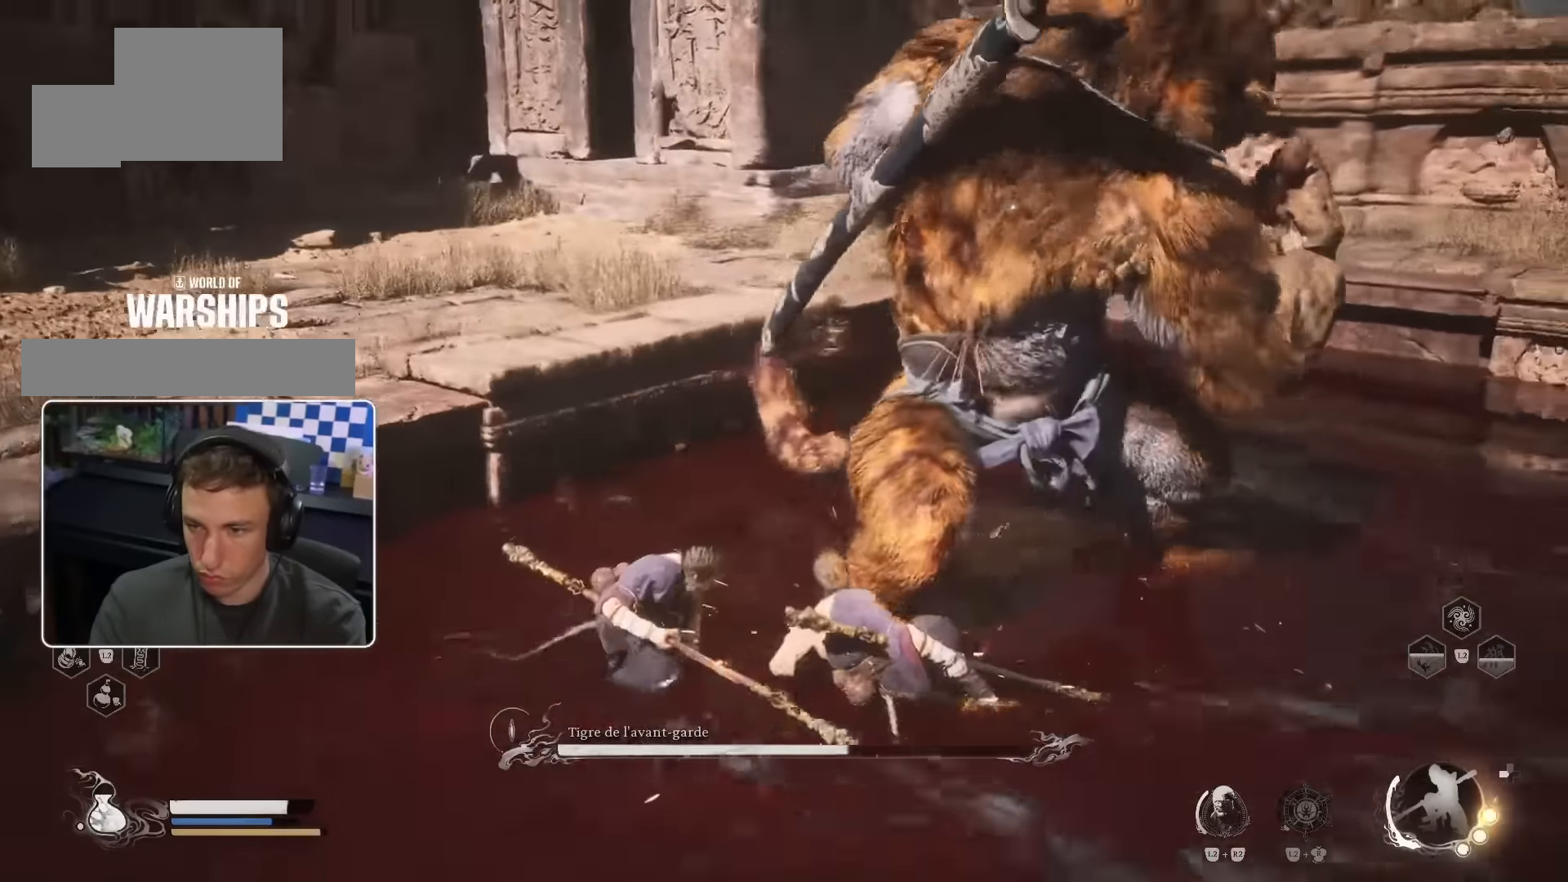
{"buttons": ["CIRCLE"], "left_stick": "up-right", "right_stick": "center", "events": [[183, "left_stick", "right"], [400, "CIRCLE", "down"], [416, "left_stick", "up-right"]]}
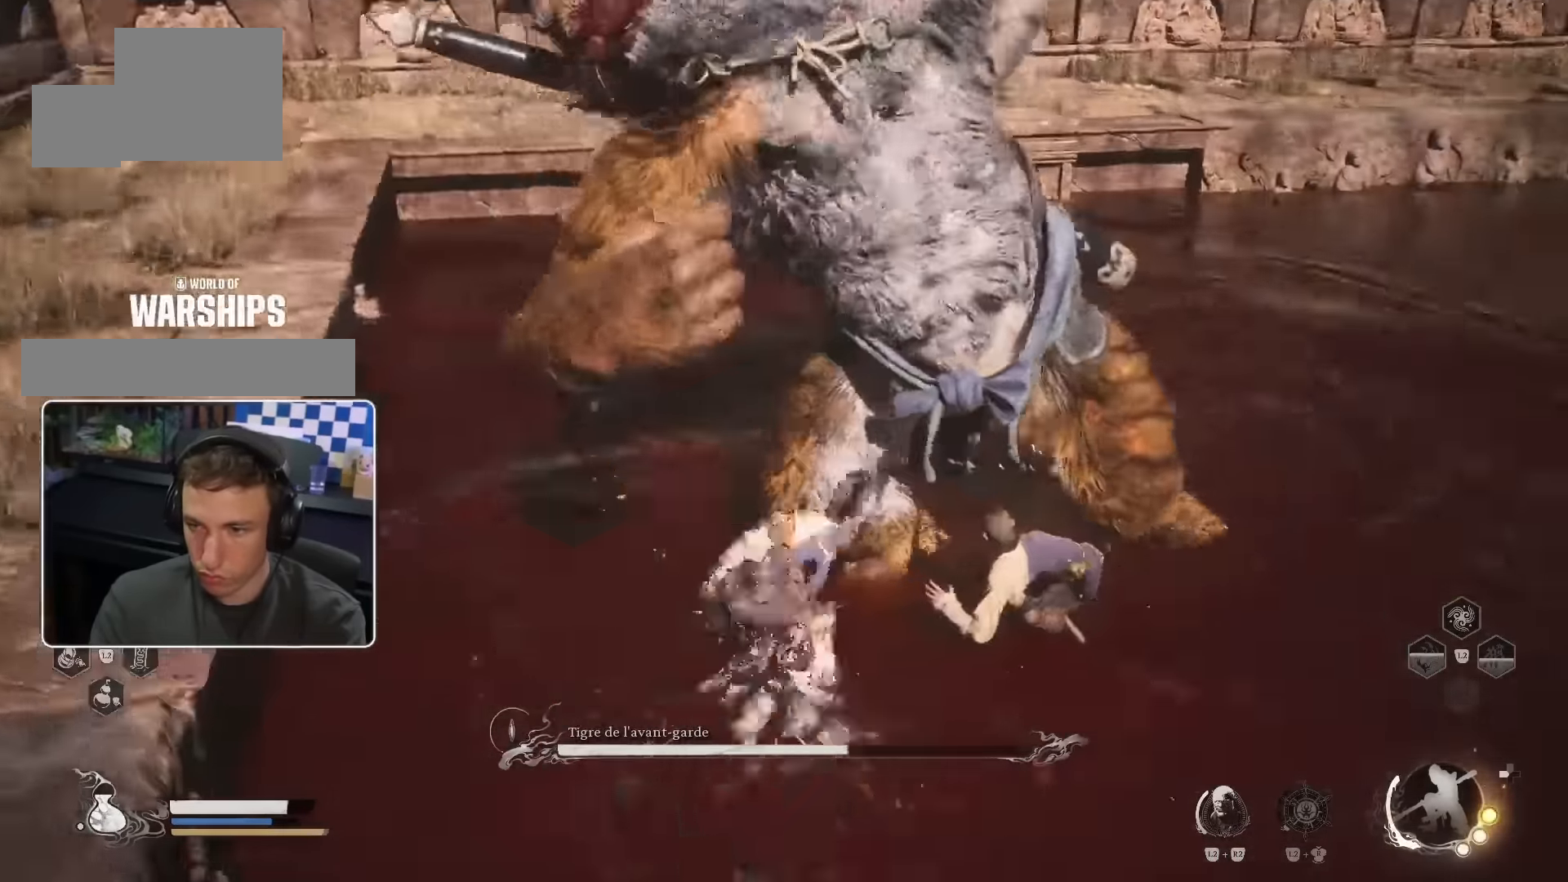
{"buttons": [], "left_stick": "up-left", "right_stick": "left", "events": [[133, "CIRCLE", "up"], [233, "CIRCLE", "down"], [266, "left_stick", "up"], [283, "CIRCLE", "up"], [283, "right_stick", "down-left"], [367, "right_stick", "left"], [467, "left_stick", "up-left"]]}
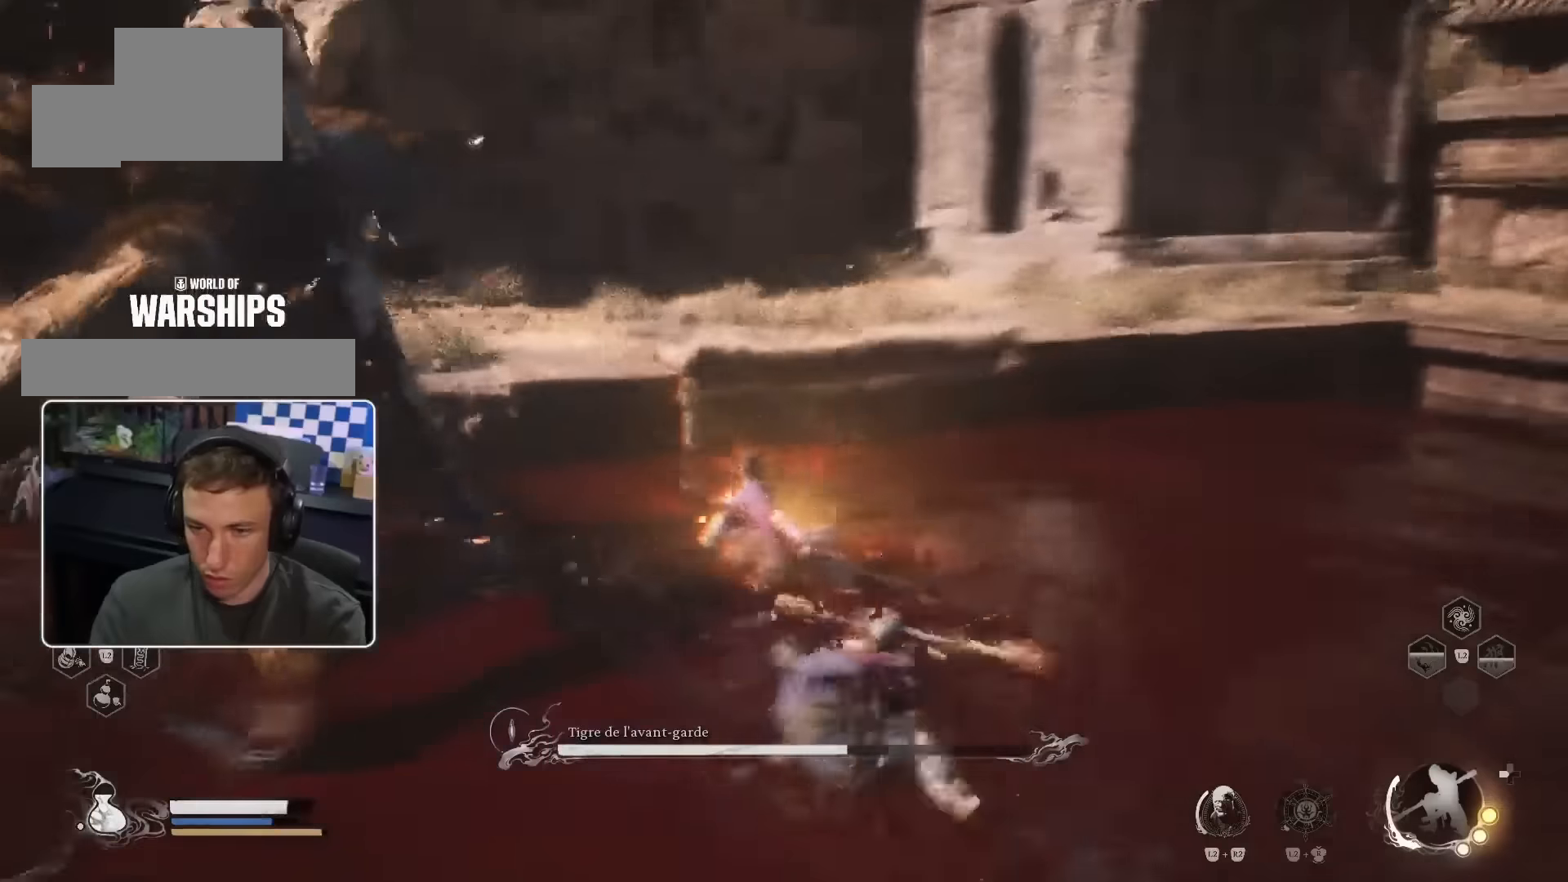
{"buttons": [], "left_stick": "up-left", "right_stick": "center", "events": [[150, "right_stick", "center"]]}
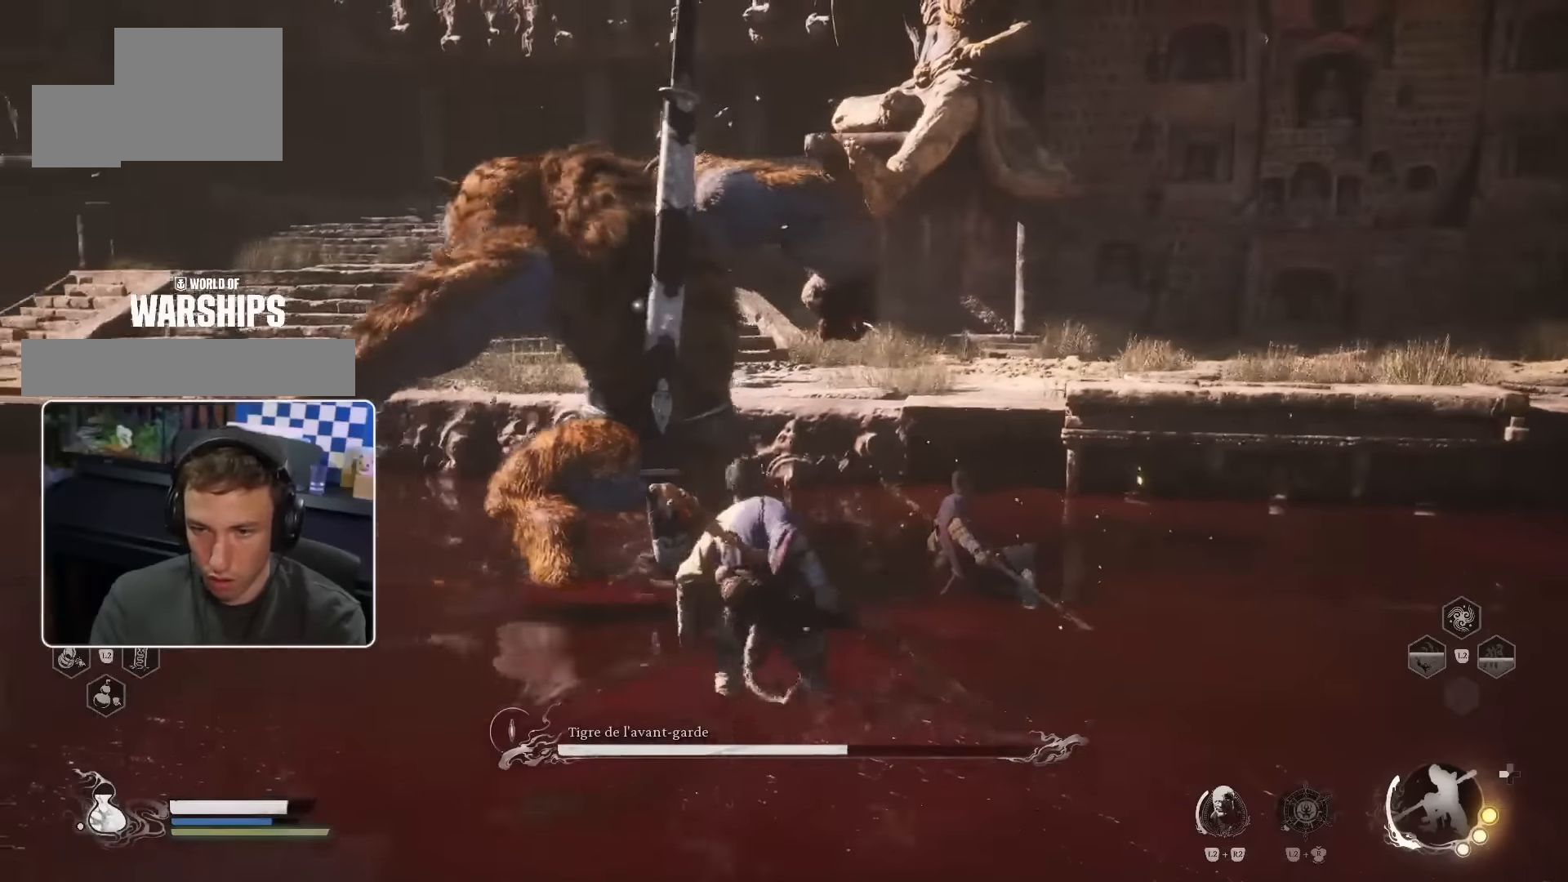
{"buttons": [], "left_stick": "up", "right_stick": "right", "events": [[200, "CIRCLE", "down"], [300, "CIRCLE", "up"], [433, "left_stick", "up"], [433, "right_stick", "right"]]}
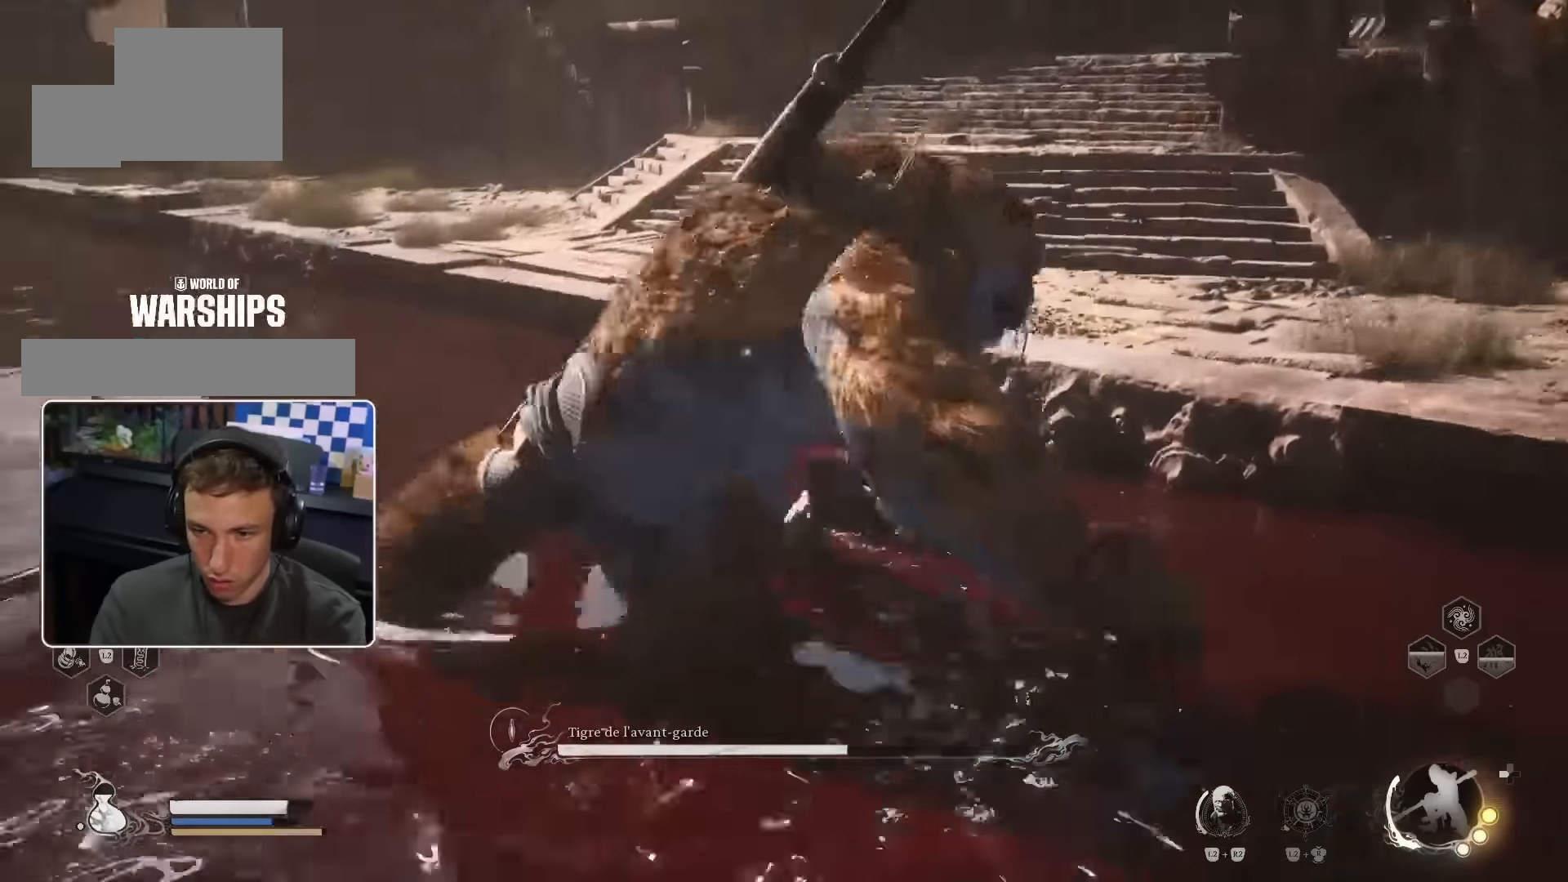
{"buttons": [], "left_stick": "up-left", "right_stick": "center", "events": [[100, "right_stick", "center"], [183, "left_stick", "up-left"]]}